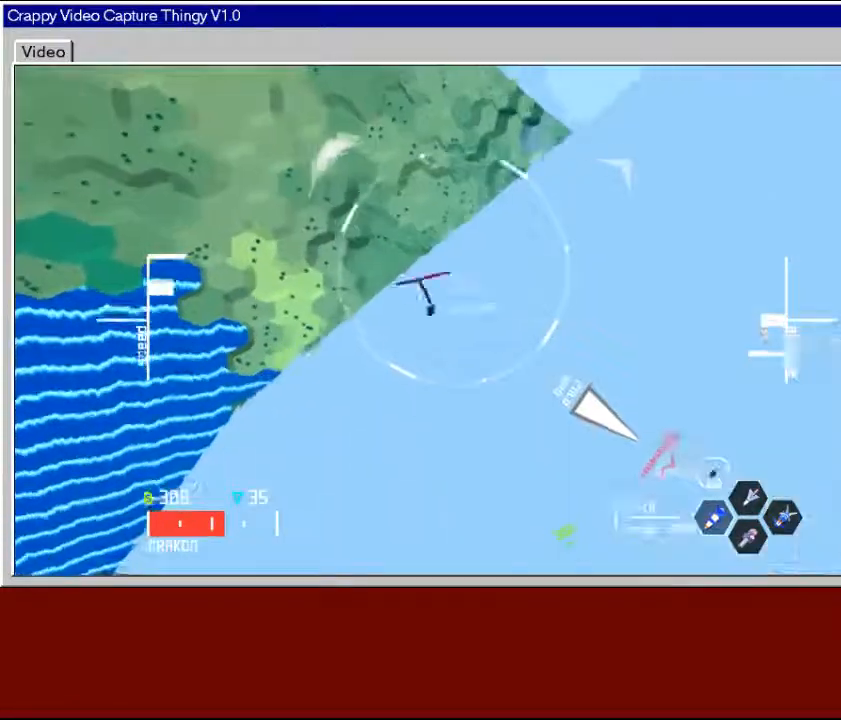
Gameplay with a controller (Xbox layout); each line is a JSON object with the inputs held at the frame after it. "events" lists button and stick changes between this image and that frame as [ms after this image, input, new state], when the widget could be followed in between.
{"buttons": ["R2"], "left_stick": "down", "right_stick": "center", "events": [[200, "L3", "up"], [300, "left_stick", "down"]]}
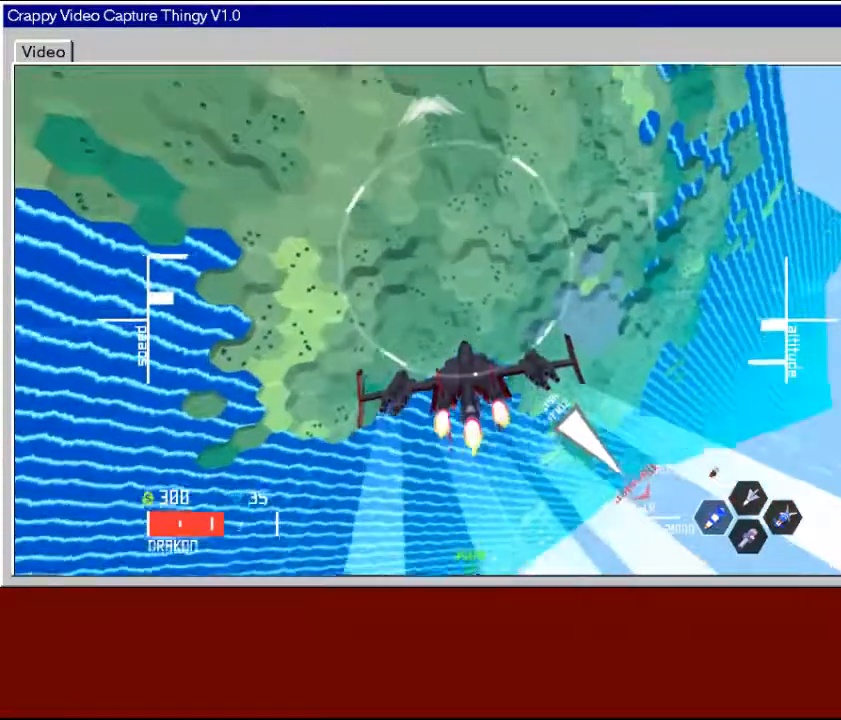
{"buttons": [], "left_stick": "down", "right_stick": "center", "events": [[217, "R2", "up"]]}
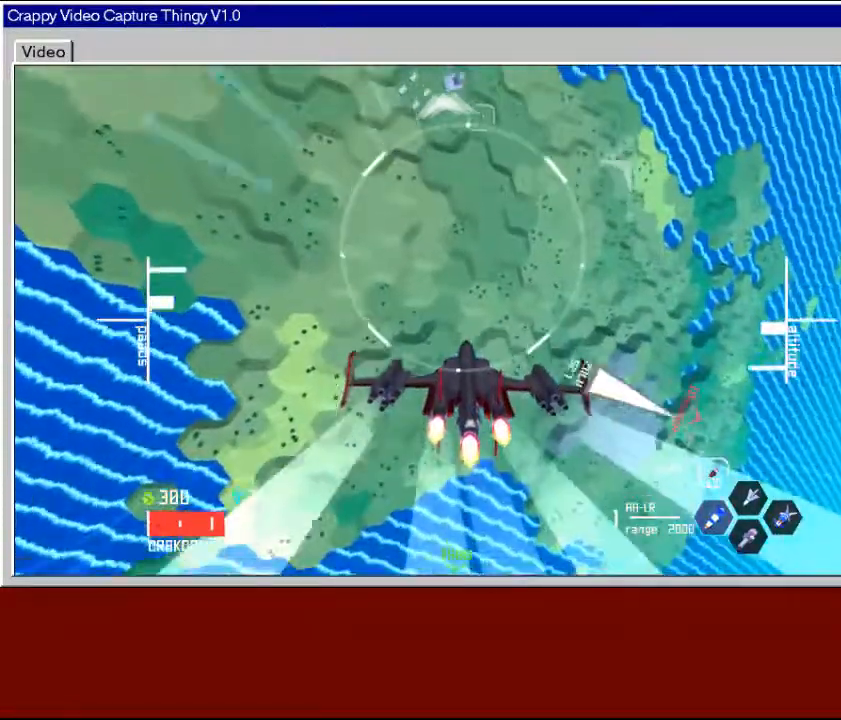
{"buttons": [], "left_stick": "down", "right_stick": "center", "events": []}
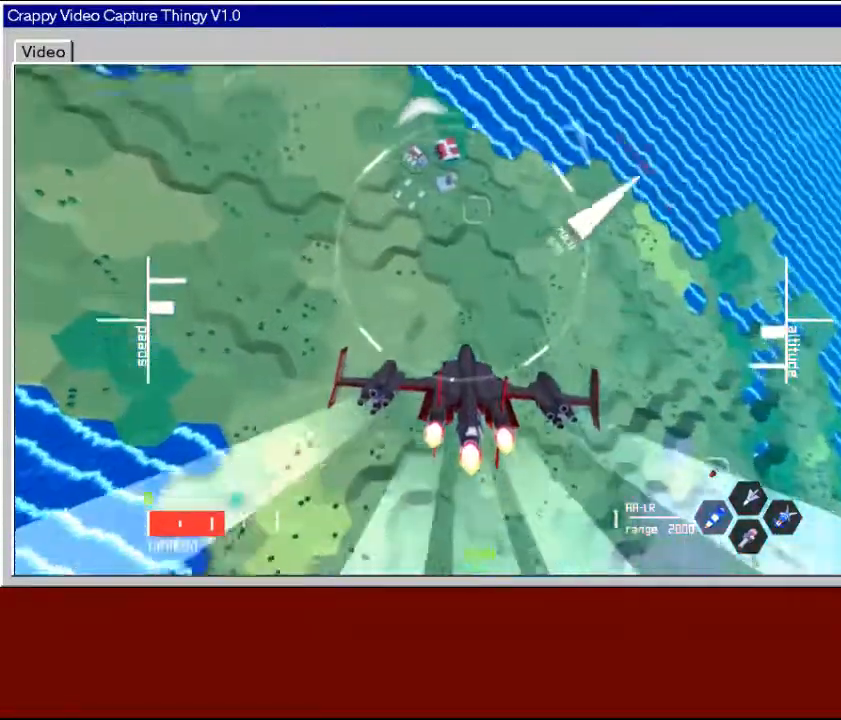
{"buttons": [], "left_stick": "down", "right_stick": "center", "events": []}
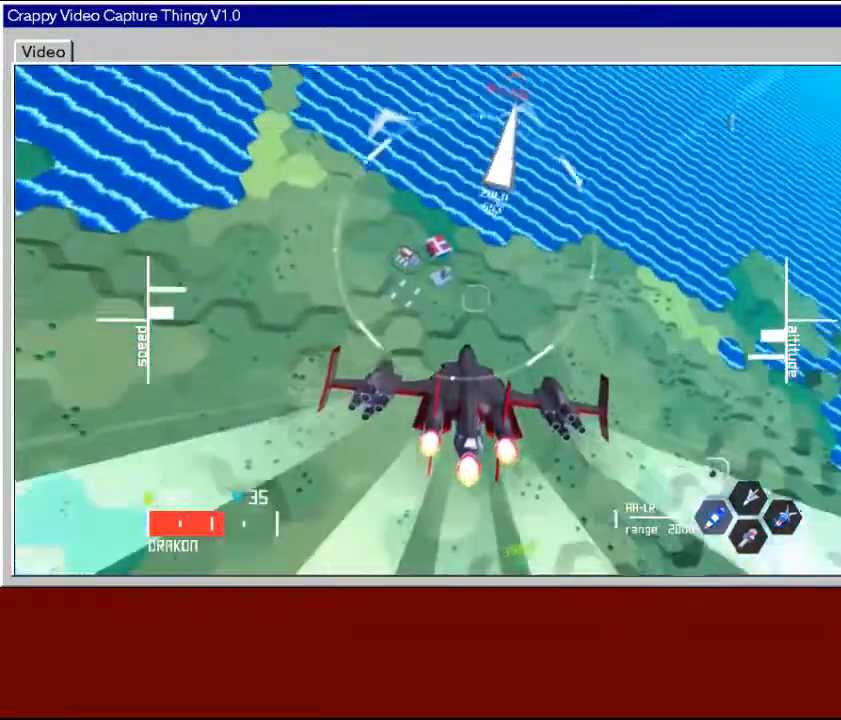
{"buttons": ["R2"], "left_stick": "down", "right_stick": "center", "events": [[400, "R2", "down"]]}
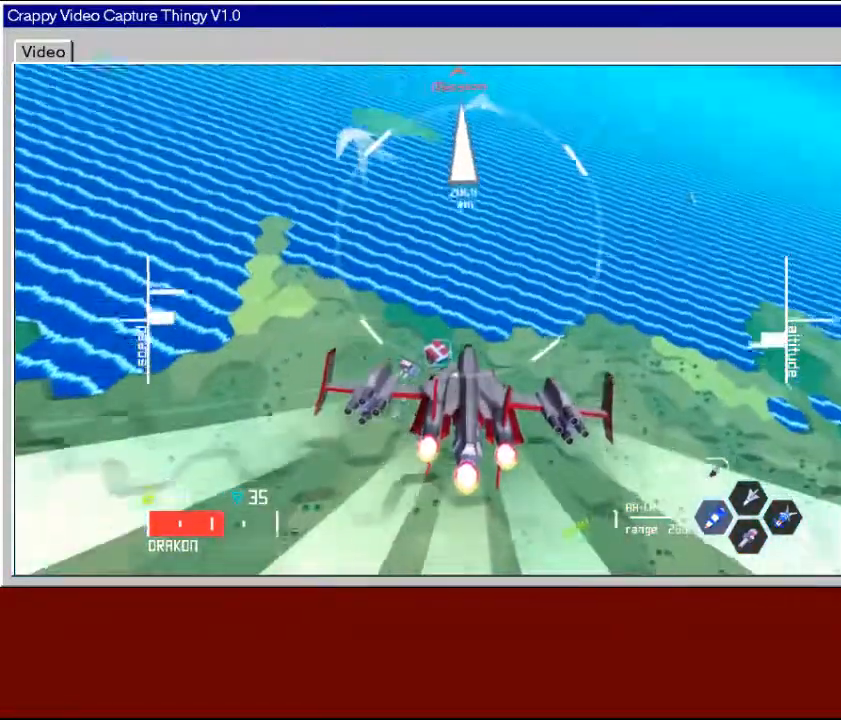
{"buttons": ["R2"], "left_stick": "down", "right_stick": "center", "events": []}
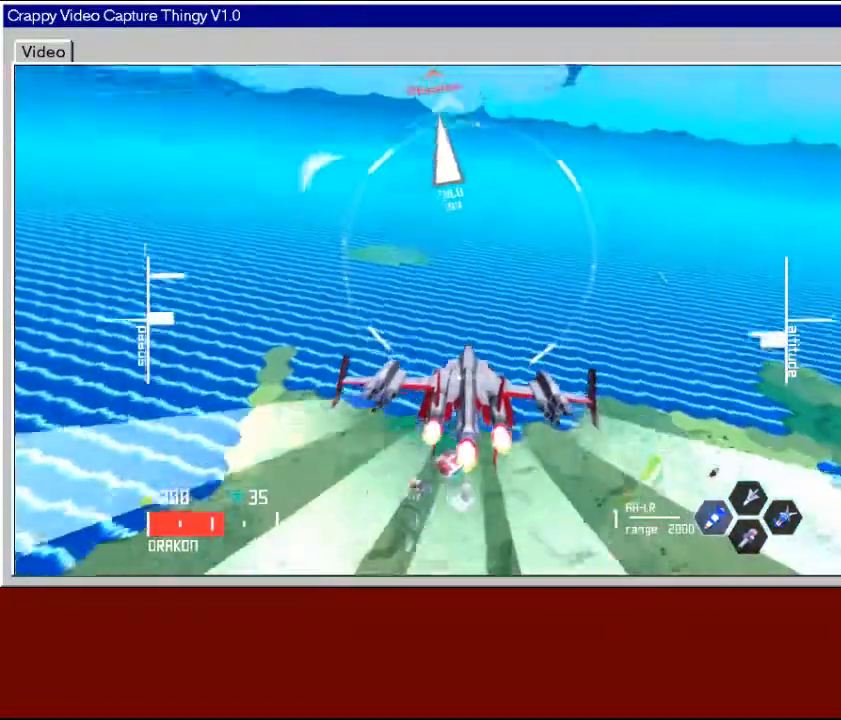
{"buttons": ["R2"], "left_stick": "down-left", "right_stick": "center", "events": [[200, "left_stick", "down-left"]]}
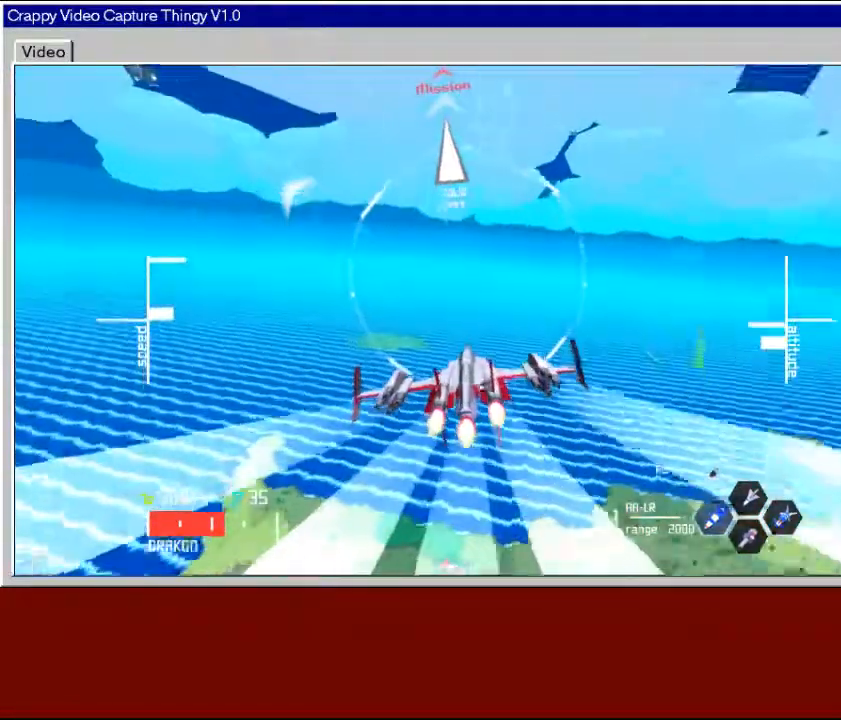
{"buttons": ["R2"], "left_stick": "down", "right_stick": "center", "events": [[250, "left_stick", "down"]]}
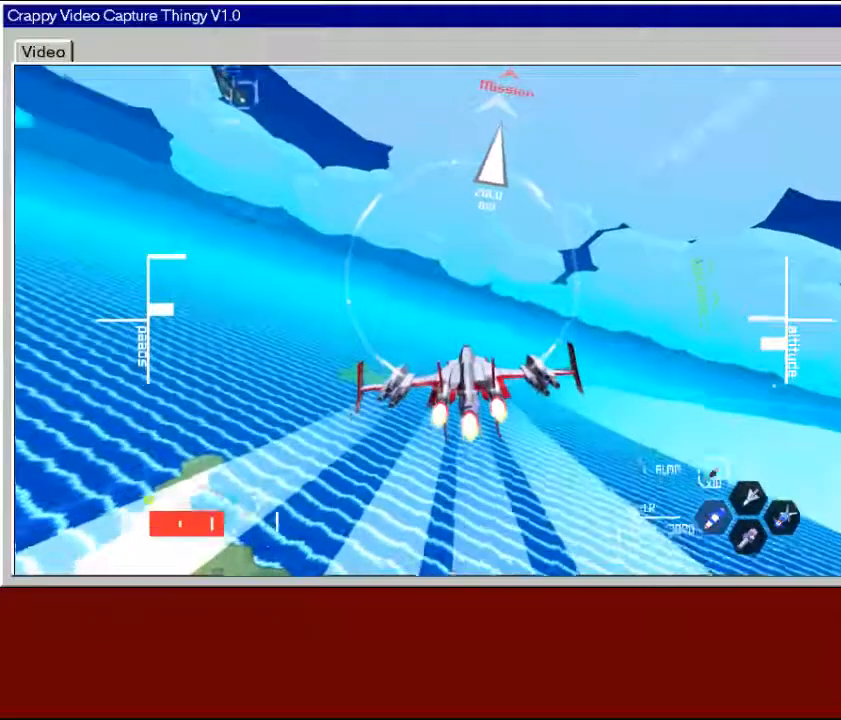
{"buttons": [], "left_stick": "down", "right_stick": "center", "events": [[50, "left_stick", "down-right"], [250, "left_stick", "down"], [467, "R2", "up"]]}
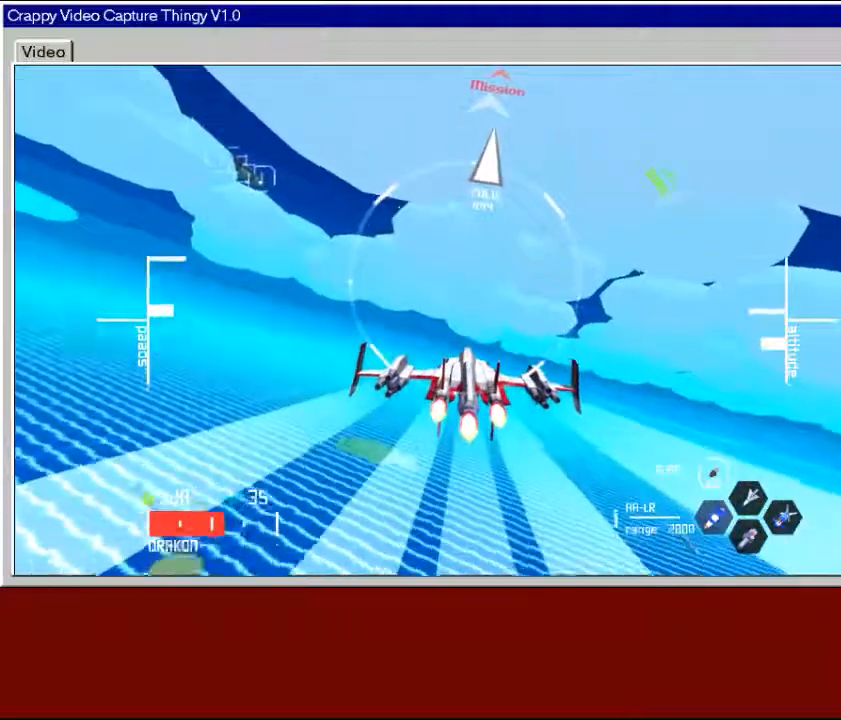
{"buttons": [], "left_stick": "down", "right_stick": "center", "events": [[50, "L2", "down"], [483, "L2", "up"]]}
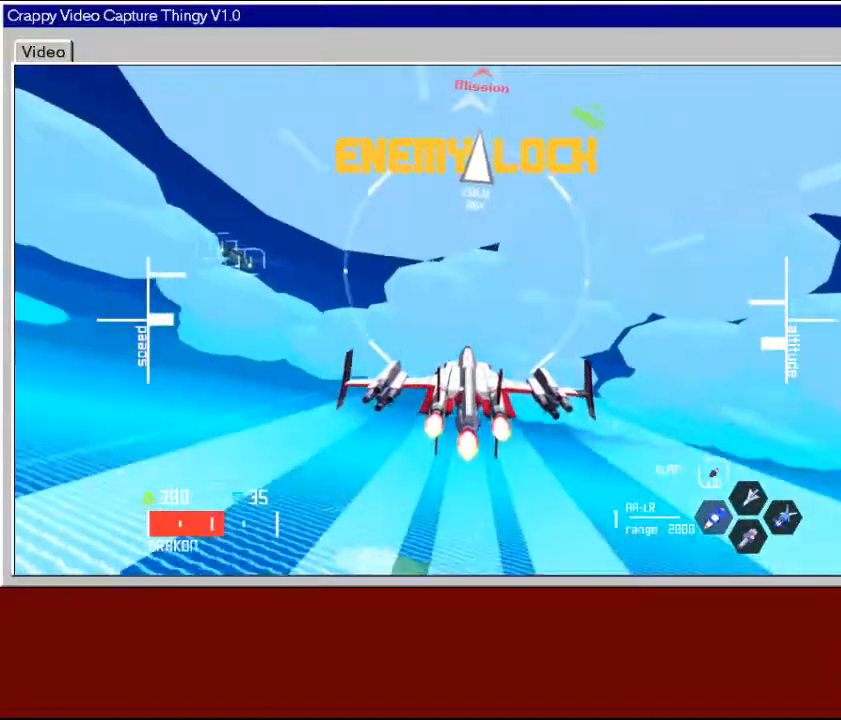
{"buttons": ["R2"], "left_stick": "down", "right_stick": "center", "events": [[500, "R2", "down"]]}
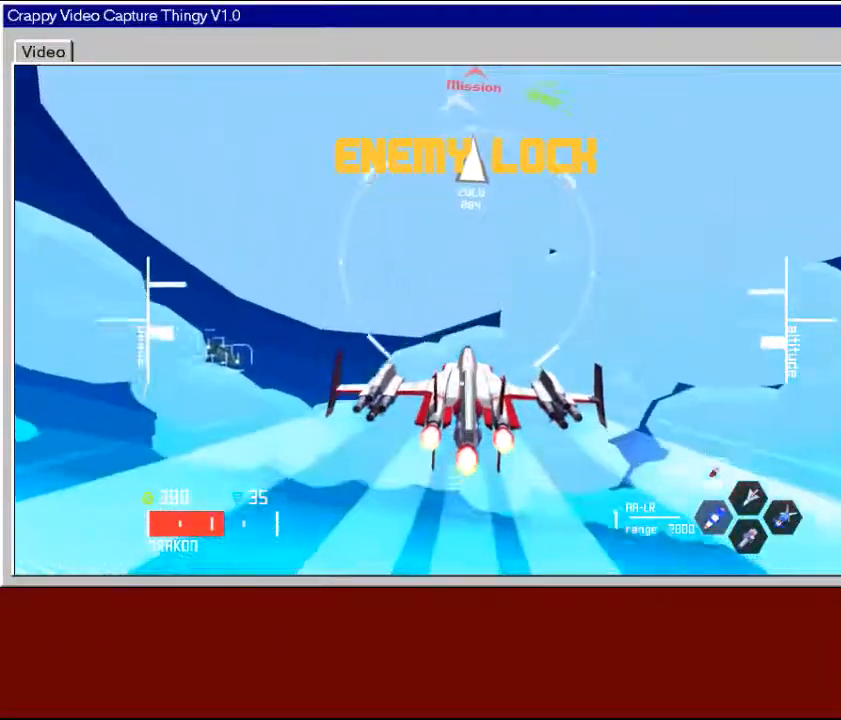
{"buttons": ["R2"], "left_stick": "center", "right_stick": "center", "events": [[383, "left_stick", "center"]]}
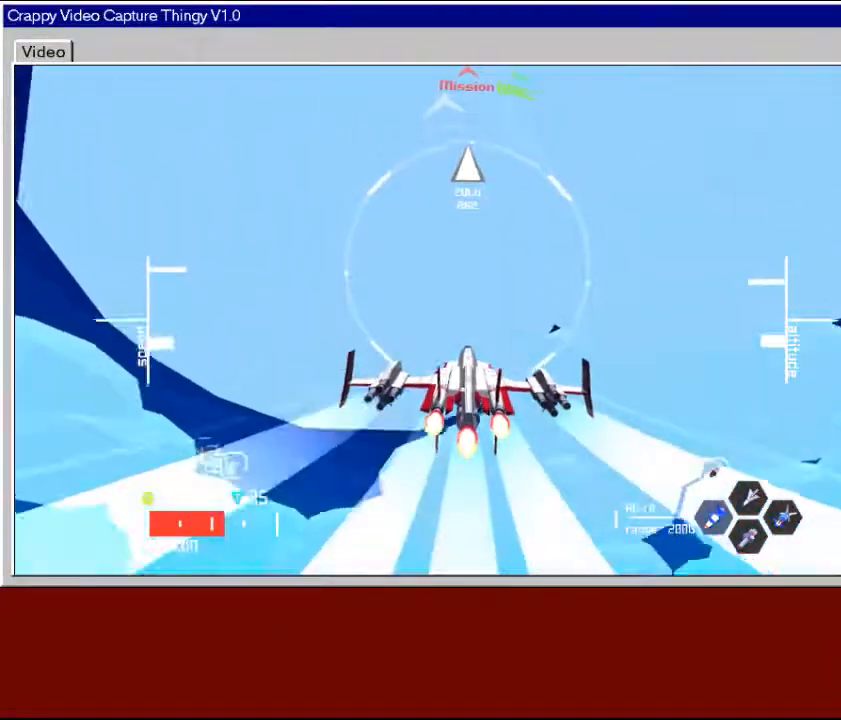
{"buttons": ["R2"], "left_stick": "down", "right_stick": "center", "events": [[33, "left_stick", "down-left"], [233, "left_stick", "down"]]}
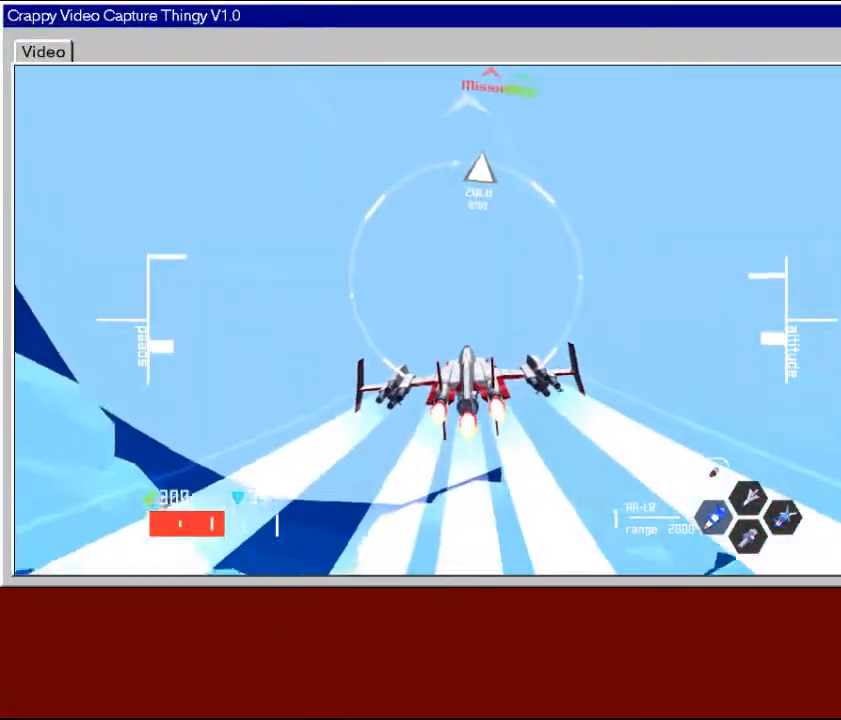
{"buttons": [], "left_stick": "down", "right_stick": "center", "events": [[383, "R2", "up"]]}
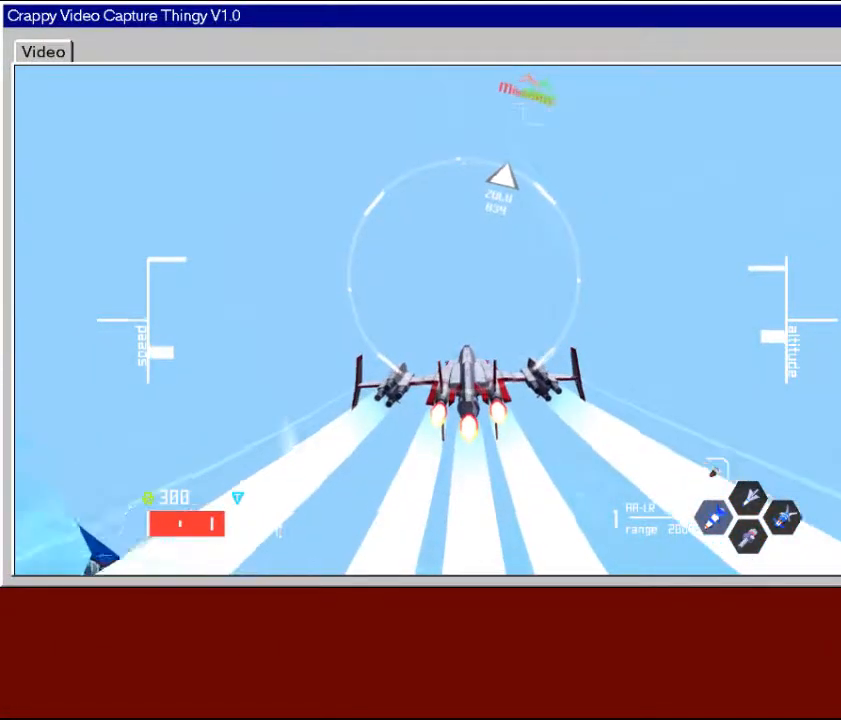
{"buttons": [], "left_stick": "down", "right_stick": "center", "events": []}
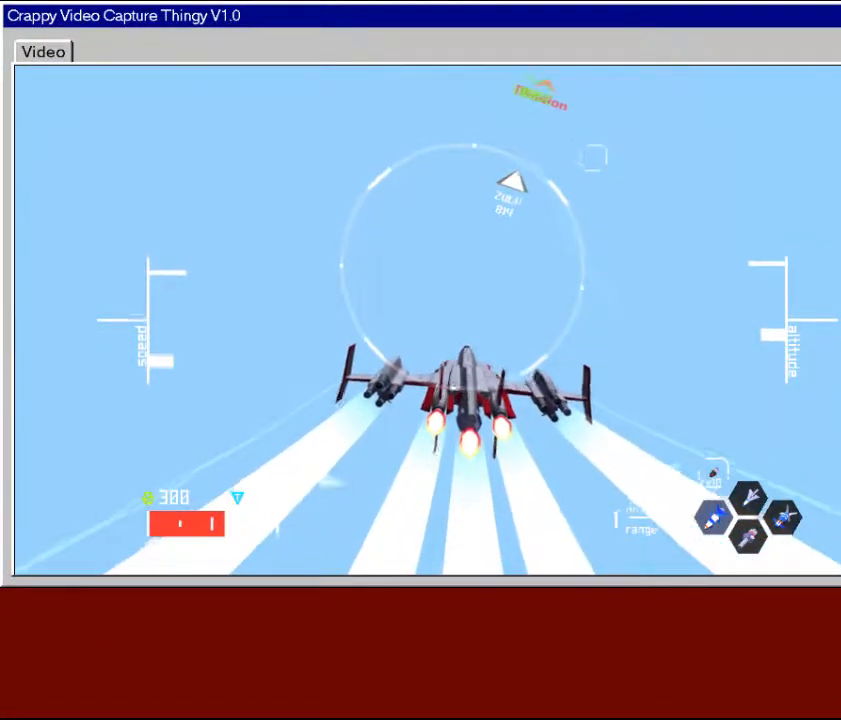
{"buttons": [], "left_stick": "right", "right_stick": "center", "events": [[283, "left_stick", "down-right"], [400, "left_stick", "right"]]}
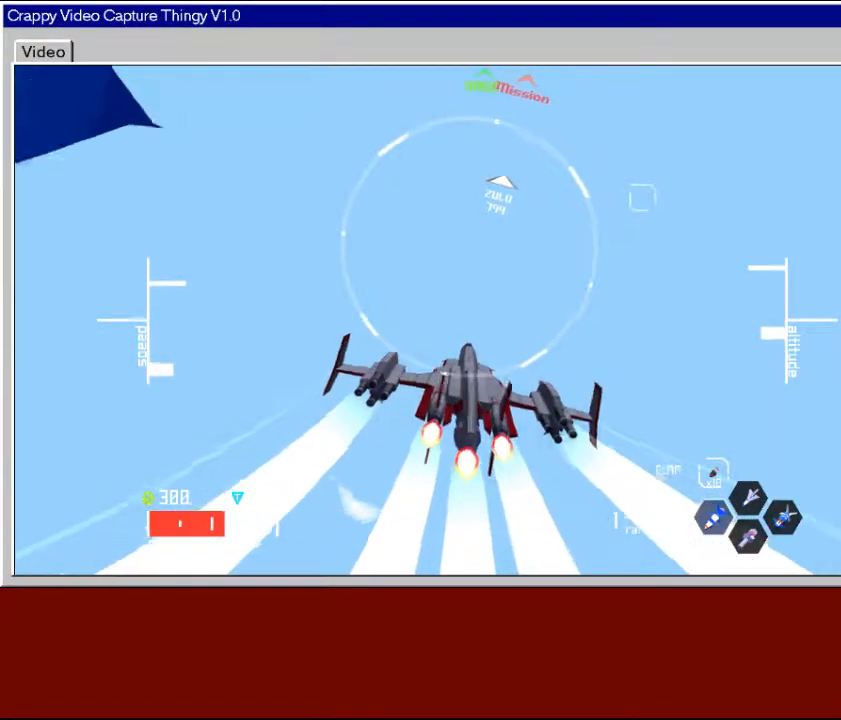
{"buttons": [], "left_stick": "down-left", "right_stick": "center", "events": [[300, "left_stick", "down-right"], [400, "left_stick", "down"], [500, "left_stick", "down-left"]]}
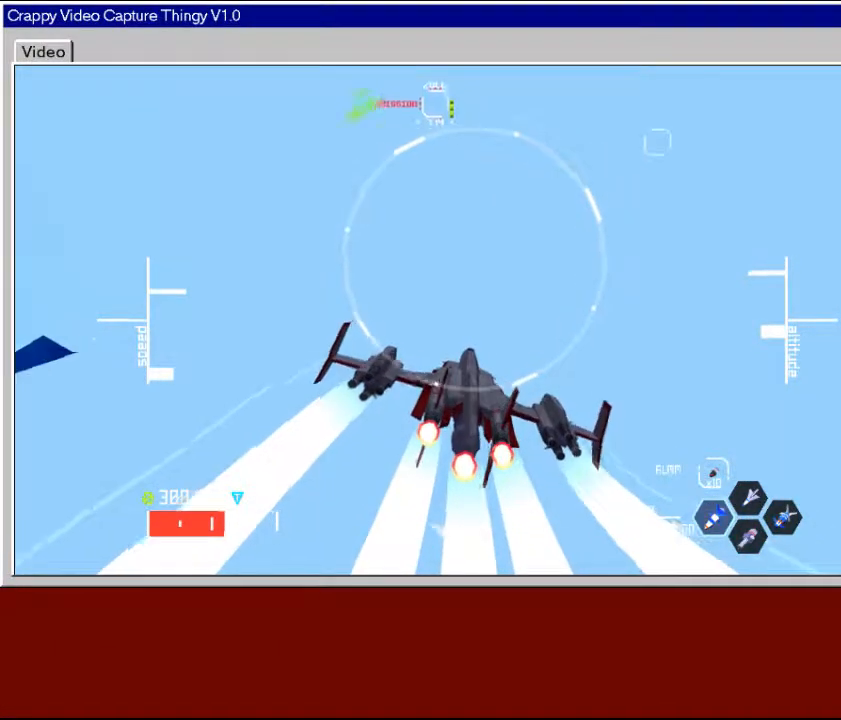
{"buttons": [], "left_stick": "center", "right_stick": "center", "events": [[350, "left_stick", "left"], [450, "left_stick", "center"]]}
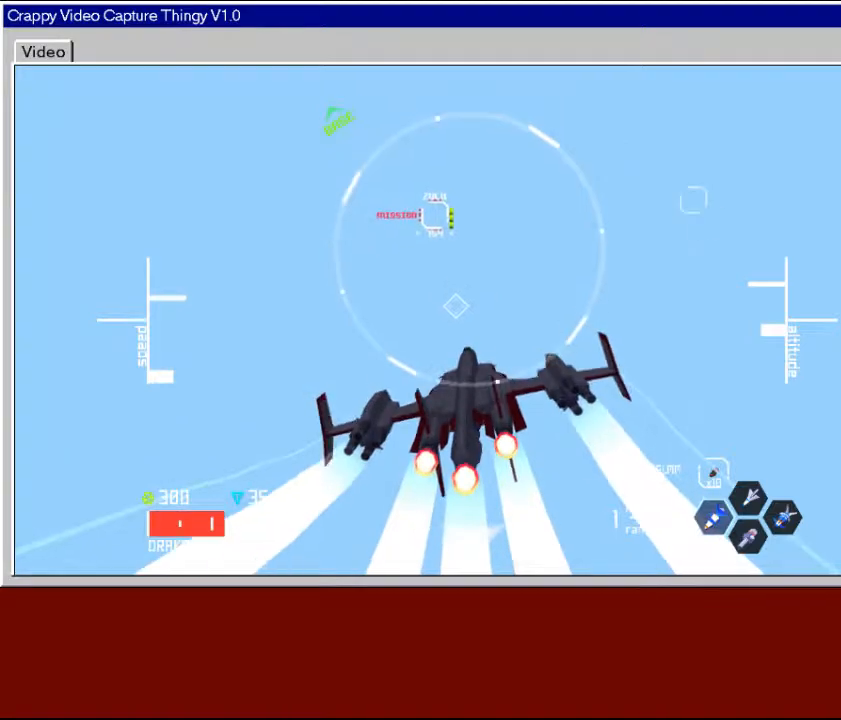
{"buttons": [], "left_stick": "right", "right_stick": "center", "events": [[400, "left_stick", "right"]]}
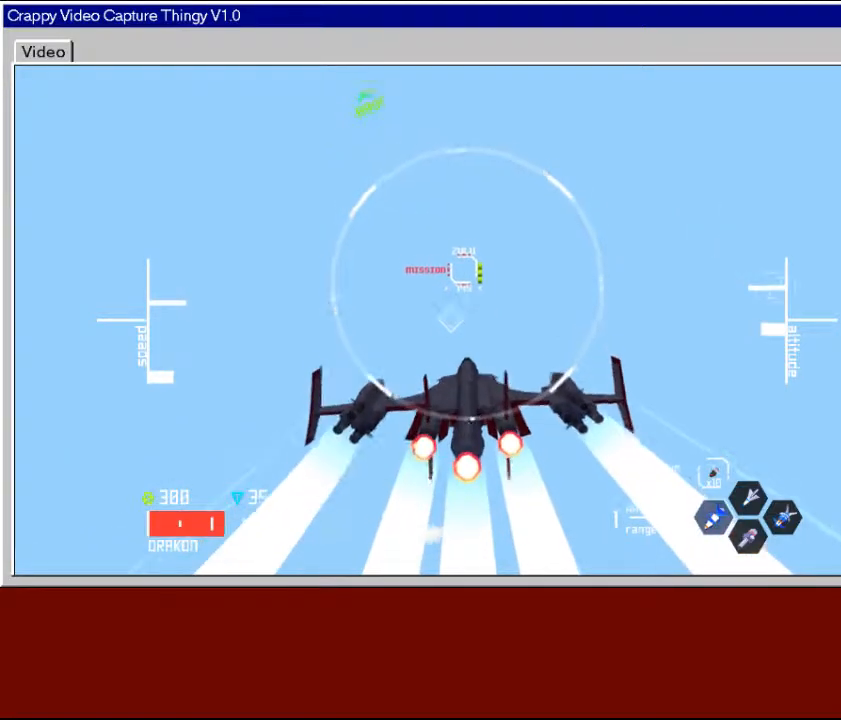
{"buttons": [], "left_stick": "right", "right_stick": "center", "events": [[133, "left_stick", "center"], [350, "left_stick", "right"]]}
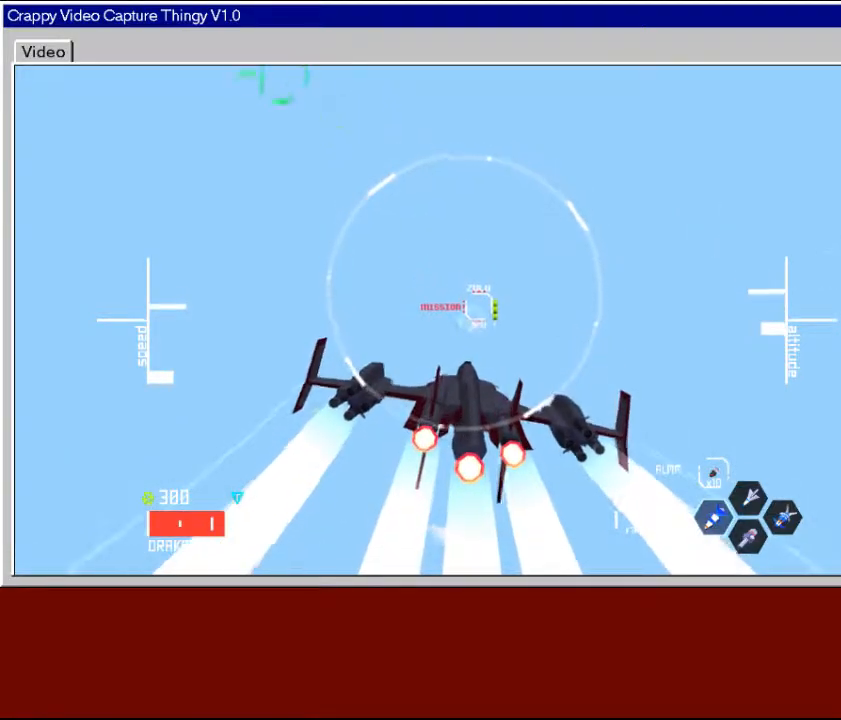
{"buttons": [], "left_stick": "right", "right_stick": "center", "events": []}
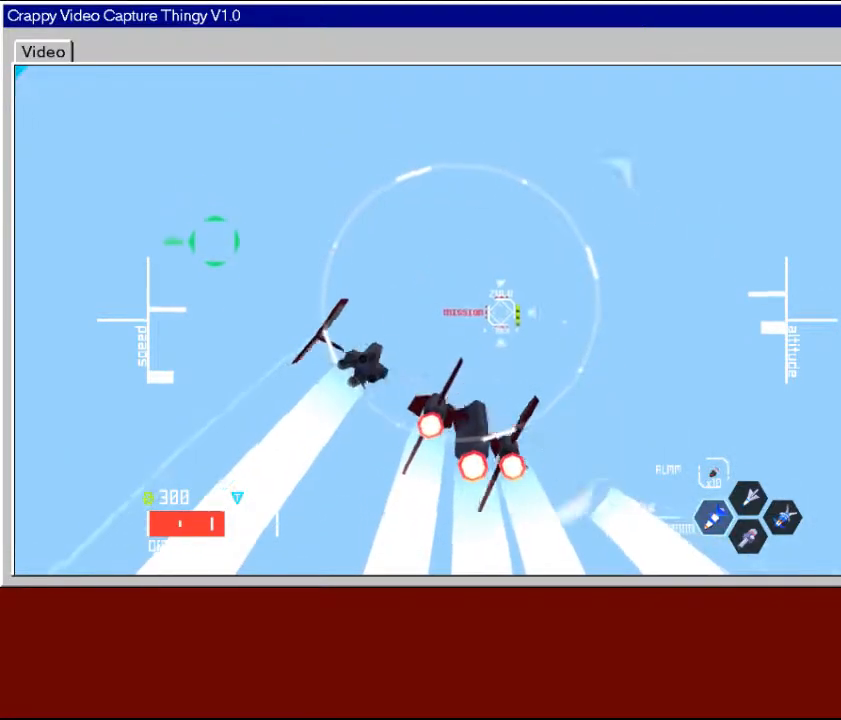
{"buttons": [], "left_stick": "right", "right_stick": "center", "events": [[33, "X", "down"], [183, "X", "up"]]}
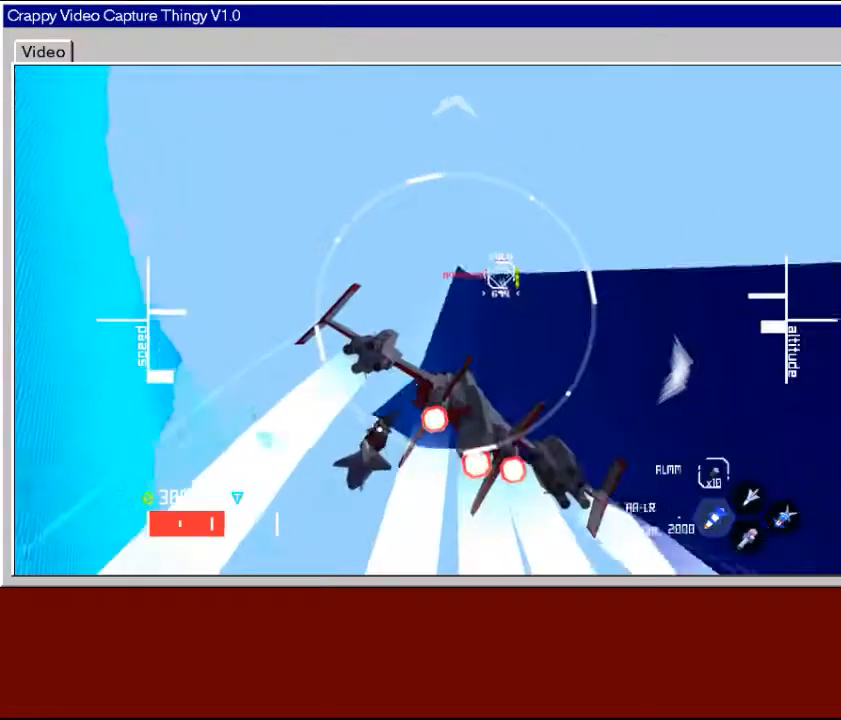
{"buttons": [], "left_stick": "right", "right_stick": "center", "events": []}
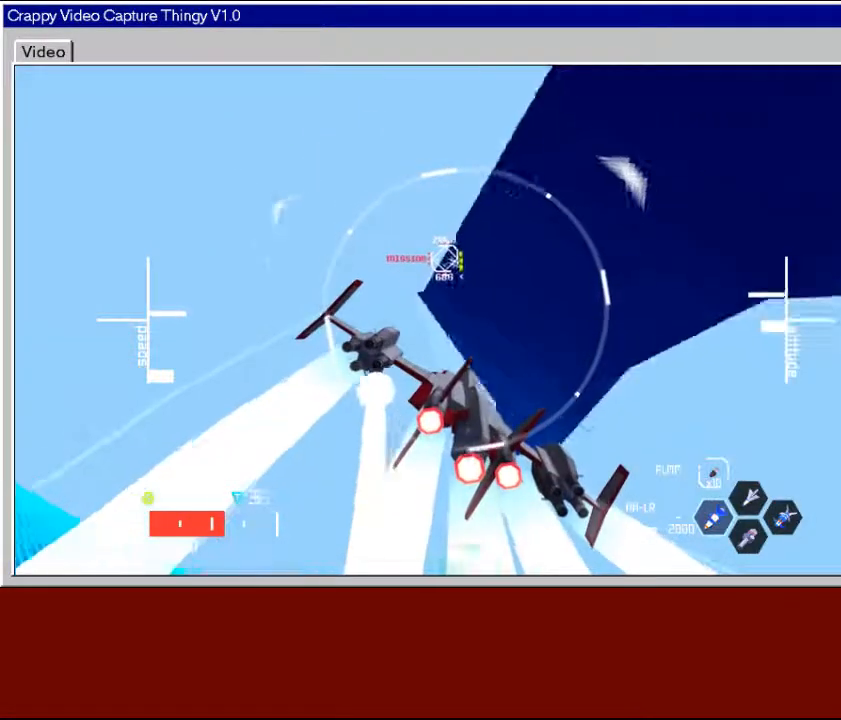
{"buttons": [], "left_stick": "left", "right_stick": "center", "events": [[283, "Y", "down"], [333, "left_stick", "center"], [383, "Y", "up"], [383, "left_stick", "left"]]}
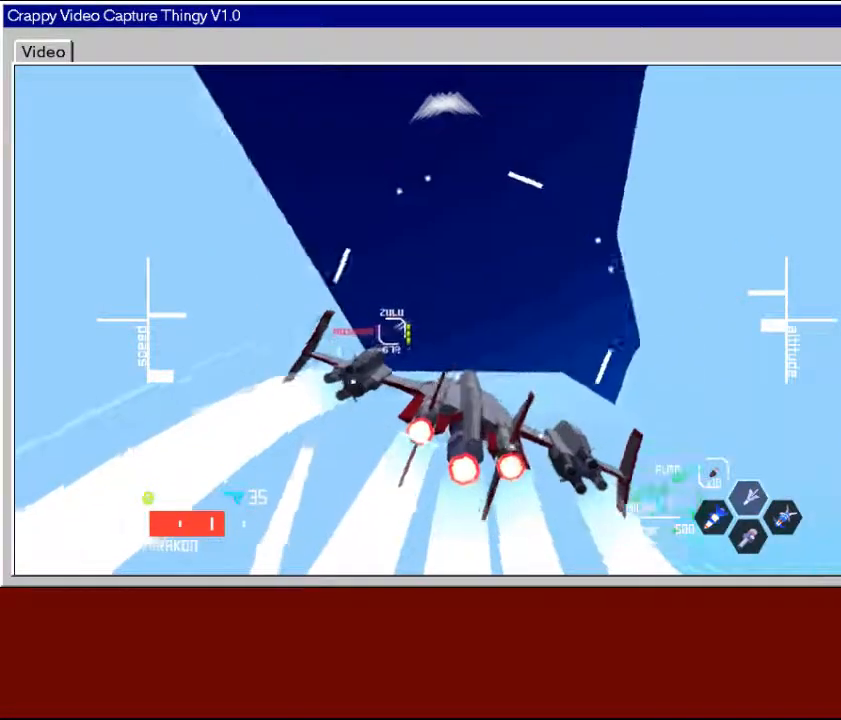
{"buttons": [], "left_stick": "left", "right_stick": "center", "events": []}
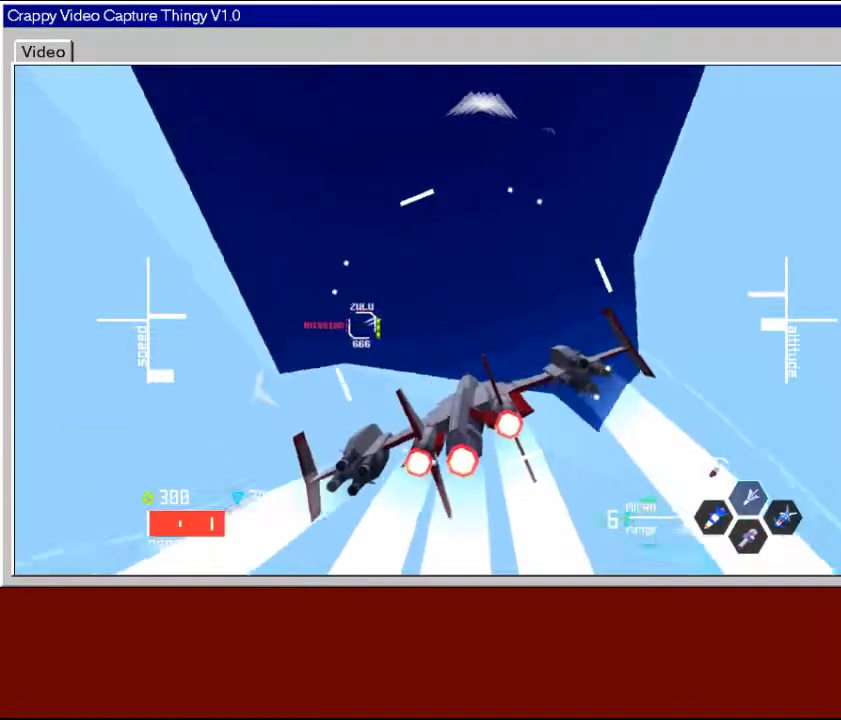
{"buttons": [], "left_stick": "down-right", "right_stick": "center", "events": [[333, "left_stick", "down"], [383, "left_stick", "down-right"]]}
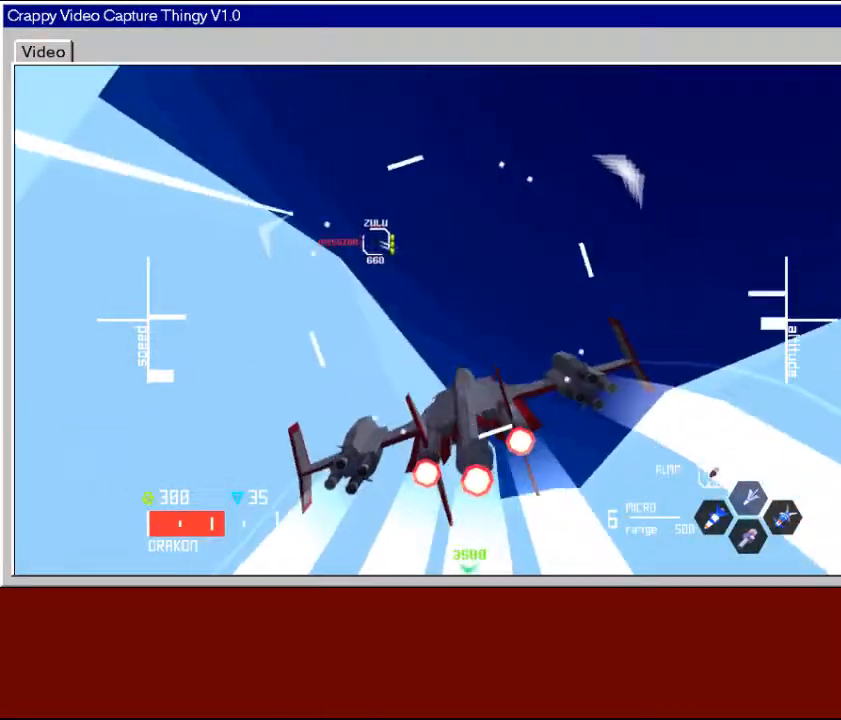
{"buttons": ["R2"], "left_stick": "left", "right_stick": "center", "events": [[100, "left_stick", "center"], [300, "left_stick", "left"], [450, "R2", "down"]]}
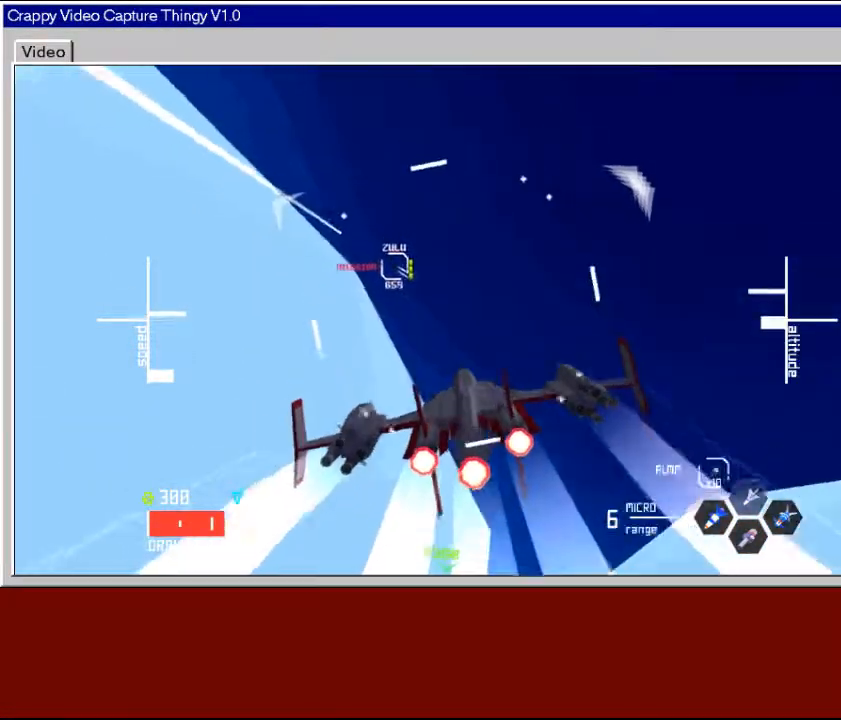
{"buttons": ["R2"], "left_stick": "down-right", "right_stick": "center", "events": [[83, "left_stick", "center"], [450, "left_stick", "down-right"]]}